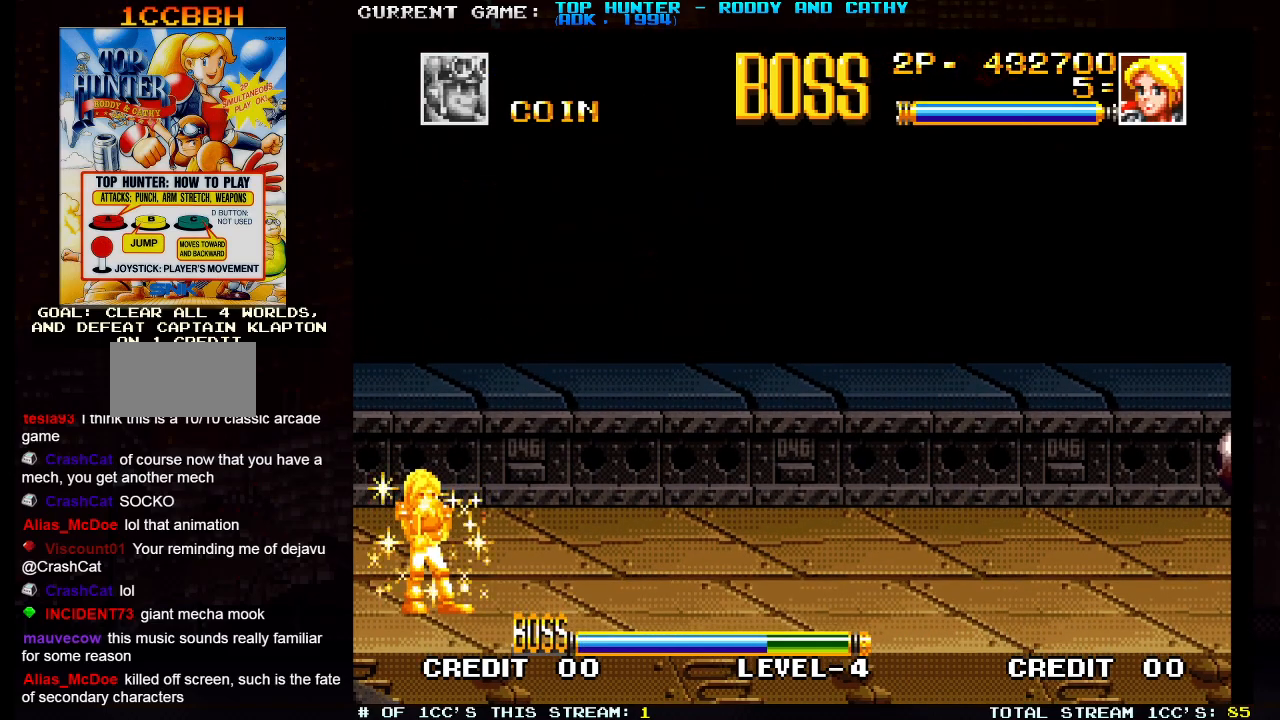
Gameplay with a controller (arcade stick); each line is a JSON object with the inputs held at the frame after it. "events" lists button and stick changes between this image and that frame as [ms after this image, input, new state], when the widget could be followed in between. Not read: L3 R3.
{"buttons": [], "left_stick": "center", "events": [[33, "left_stick", "right"], [117, "left_stick", "center"]]}
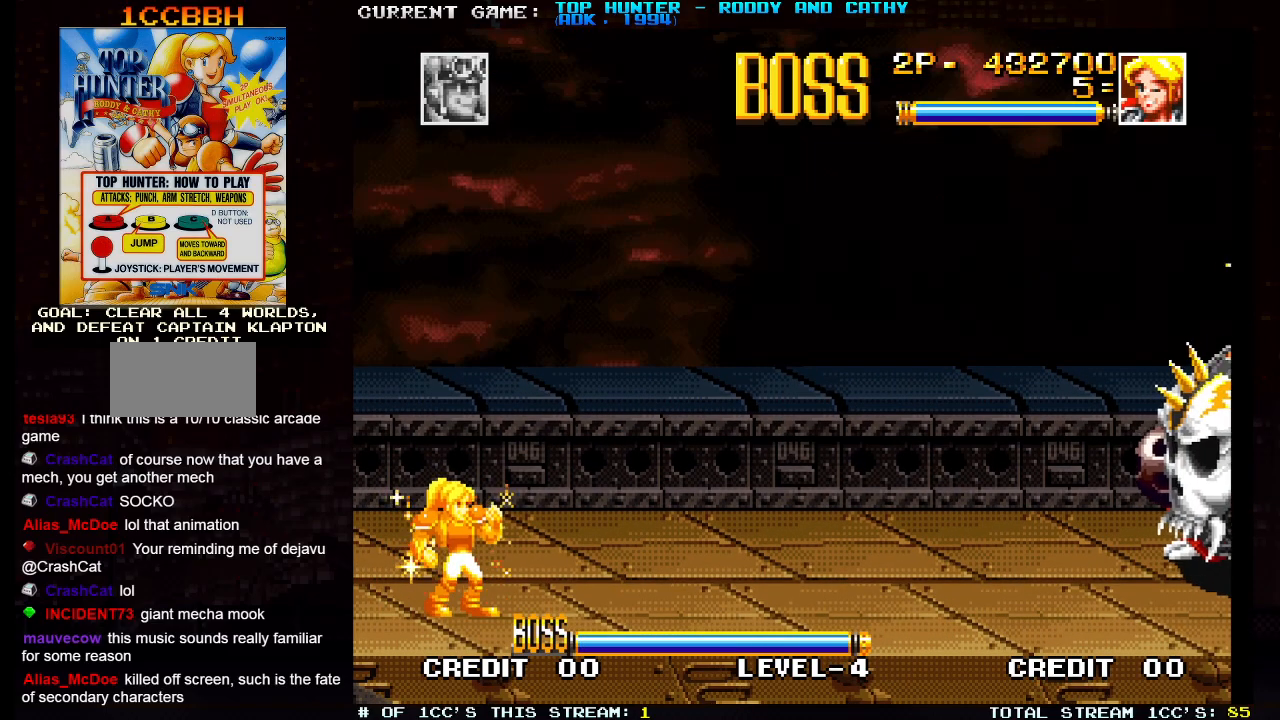
{"buttons": [], "left_stick": "center", "events": [[83, "left_stick", "down"], [200, "left_stick", "right"], [250, "SQUARE", "down"], [267, "left_stick", "center"], [333, "SQUARE", "up"]]}
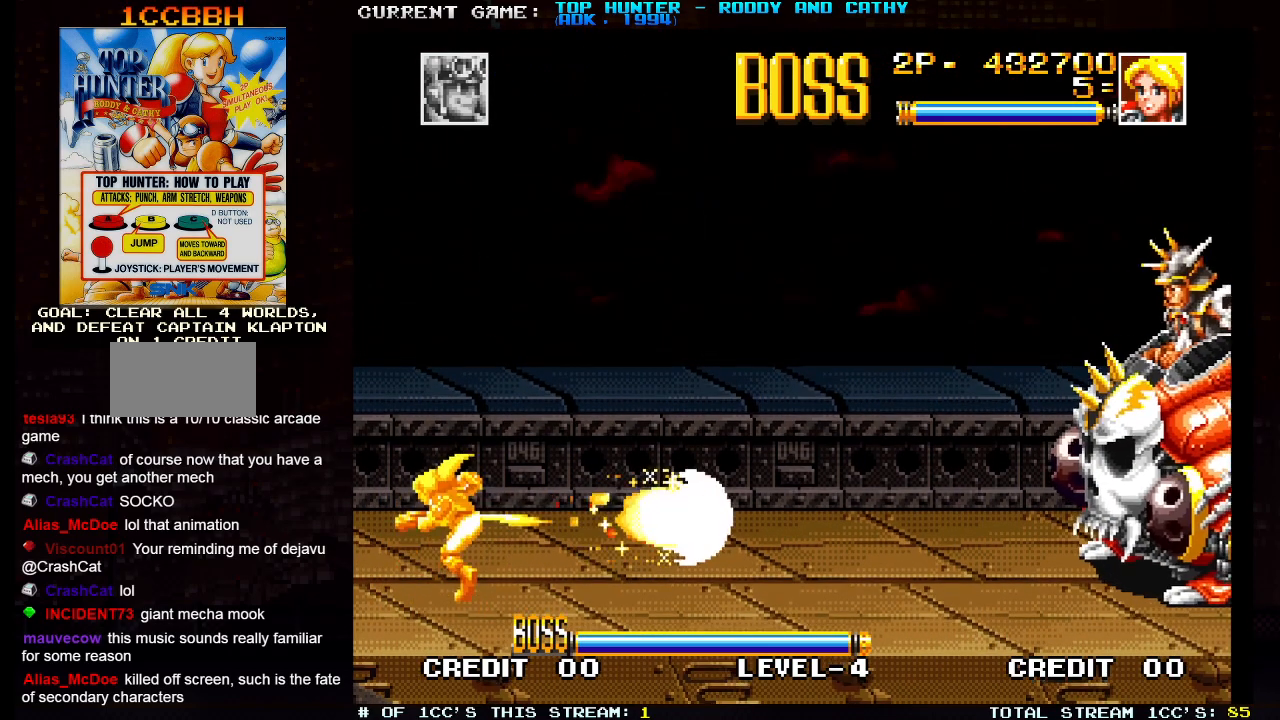
{"buttons": [], "left_stick": "down", "events": [[500, "left_stick", "down"]]}
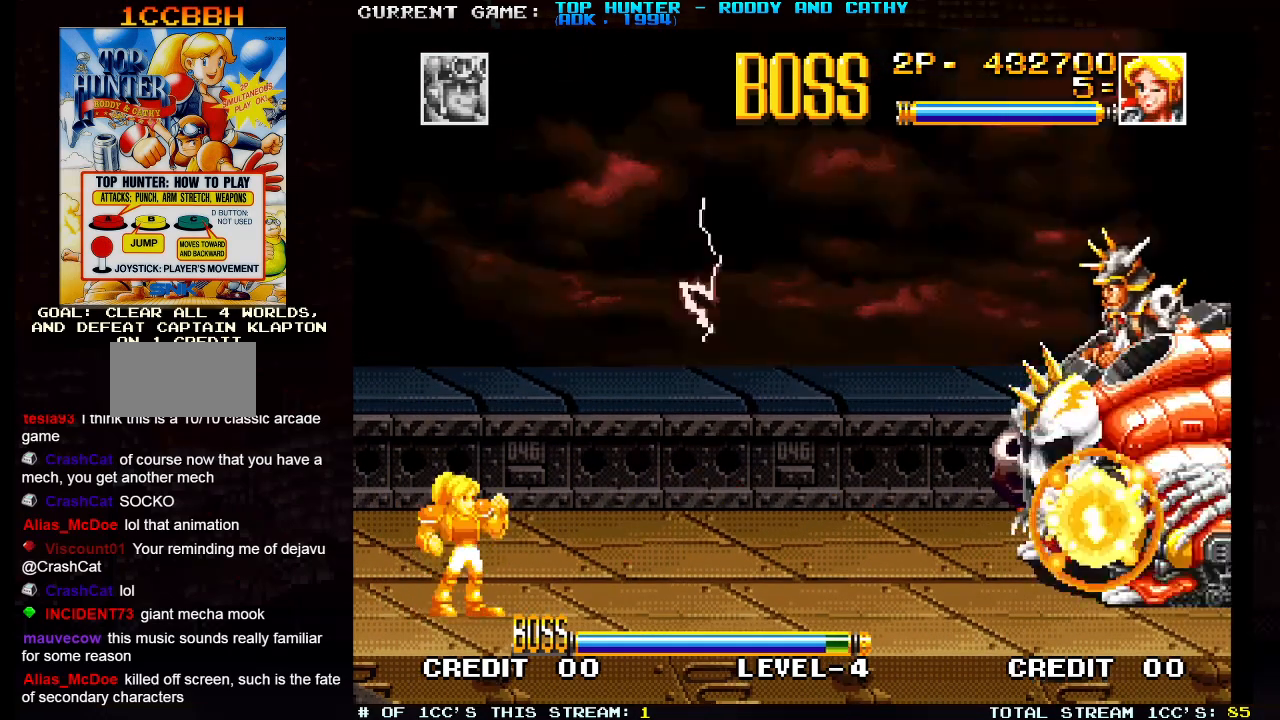
{"buttons": [], "left_stick": "center", "events": [[133, "left_stick", "right"], [150, "SQUARE", "down"], [200, "left_stick", "center"], [233, "SQUARE", "up"]]}
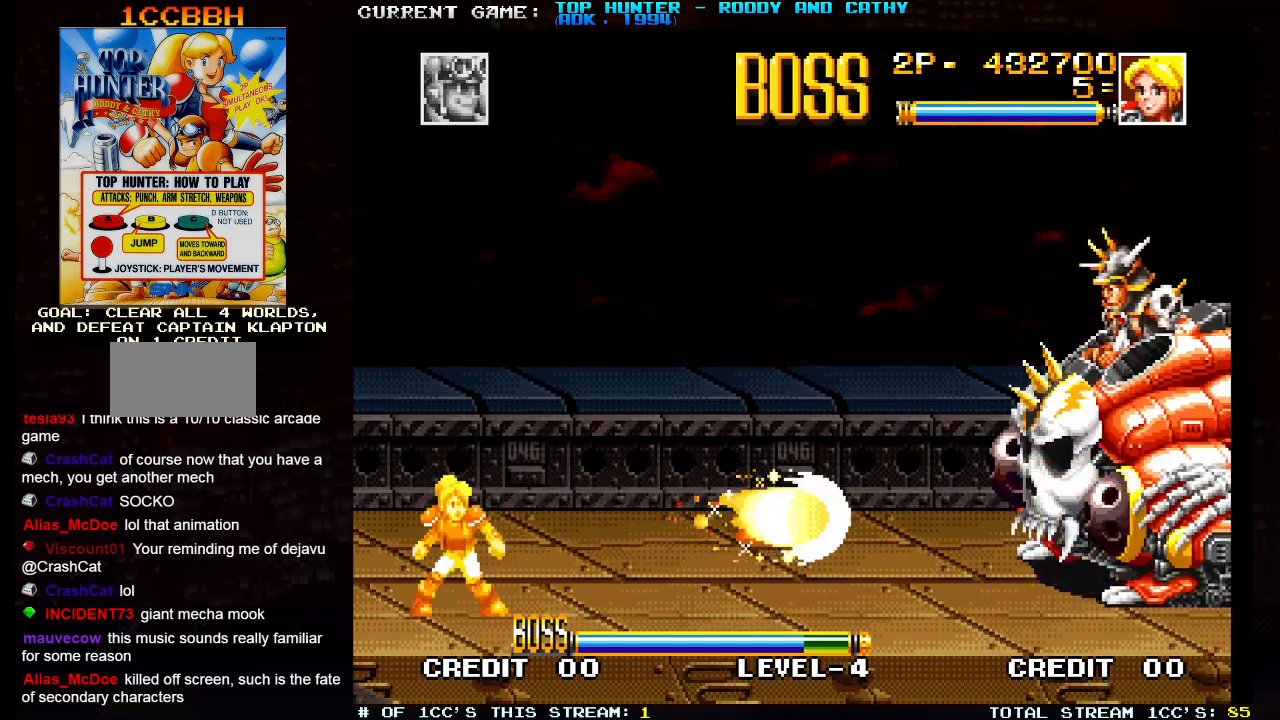
{"buttons": ["SQUARE"], "left_stick": "right", "events": [[350, "left_stick", "down"], [467, "left_stick", "right"], [483, "SQUARE", "down"]]}
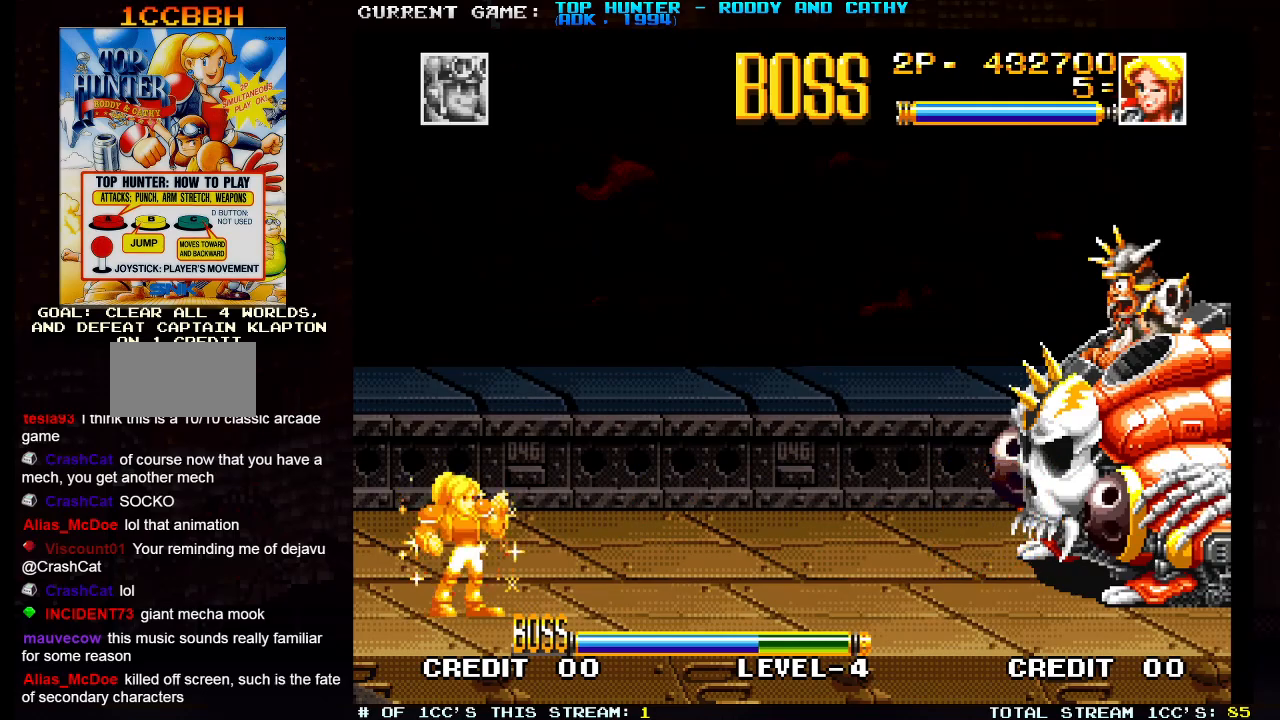
{"buttons": [], "left_stick": "center", "events": [[33, "left_stick", "center"], [133, "SQUARE", "up"]]}
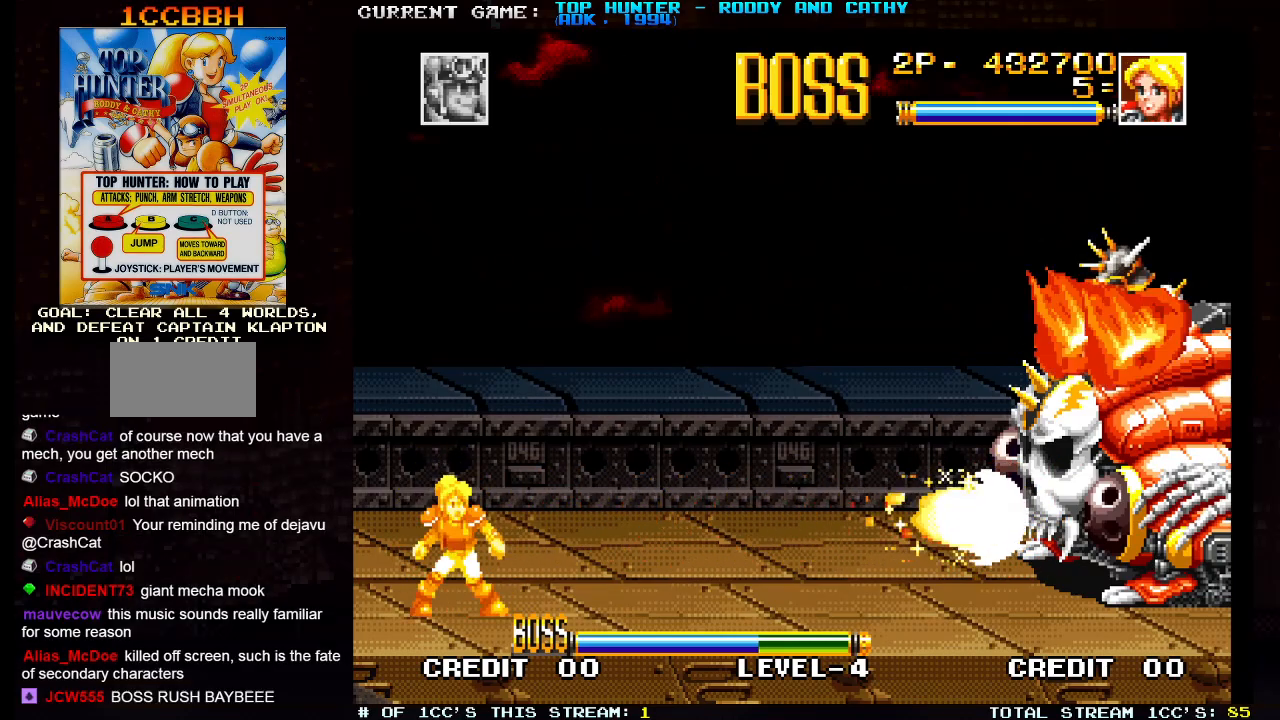
{"buttons": [], "left_stick": "center", "events": []}
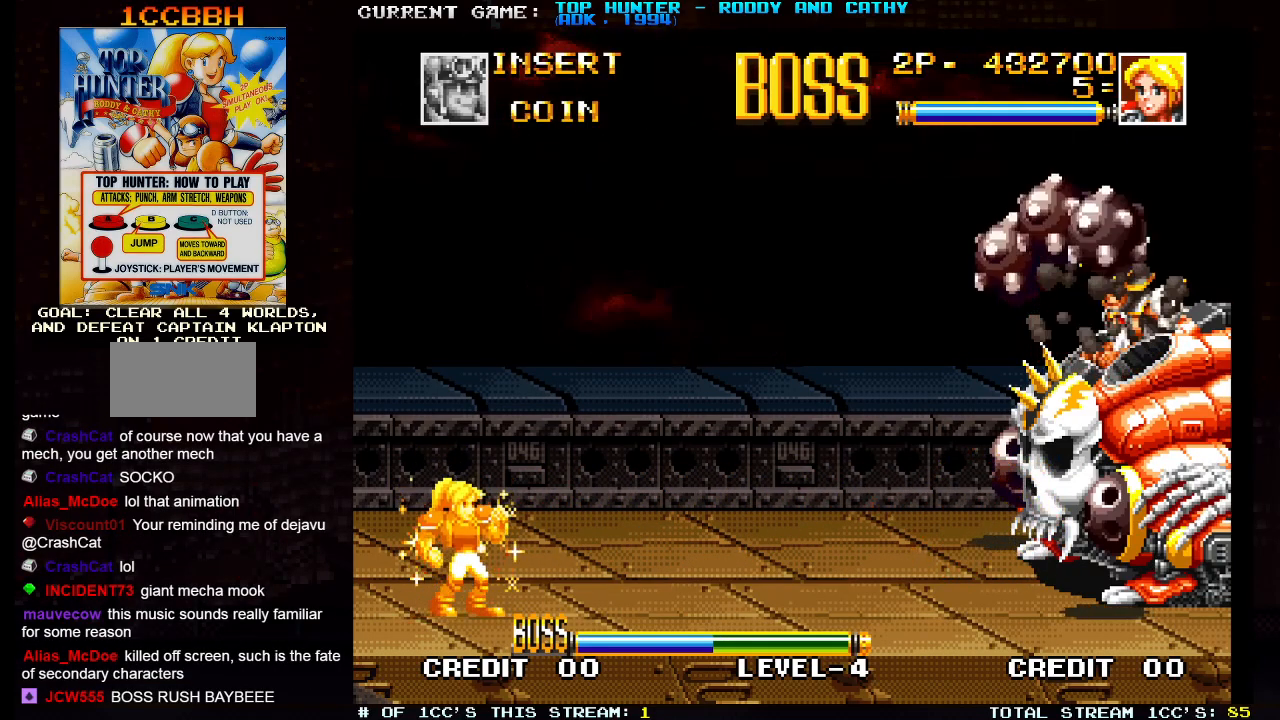
{"buttons": [], "left_stick": "center", "events": [[250, "left_stick", "down"], [350, "SQUARE", "down"], [350, "left_stick", "right"], [433, "SQUARE", "up"], [433, "left_stick", "center"]]}
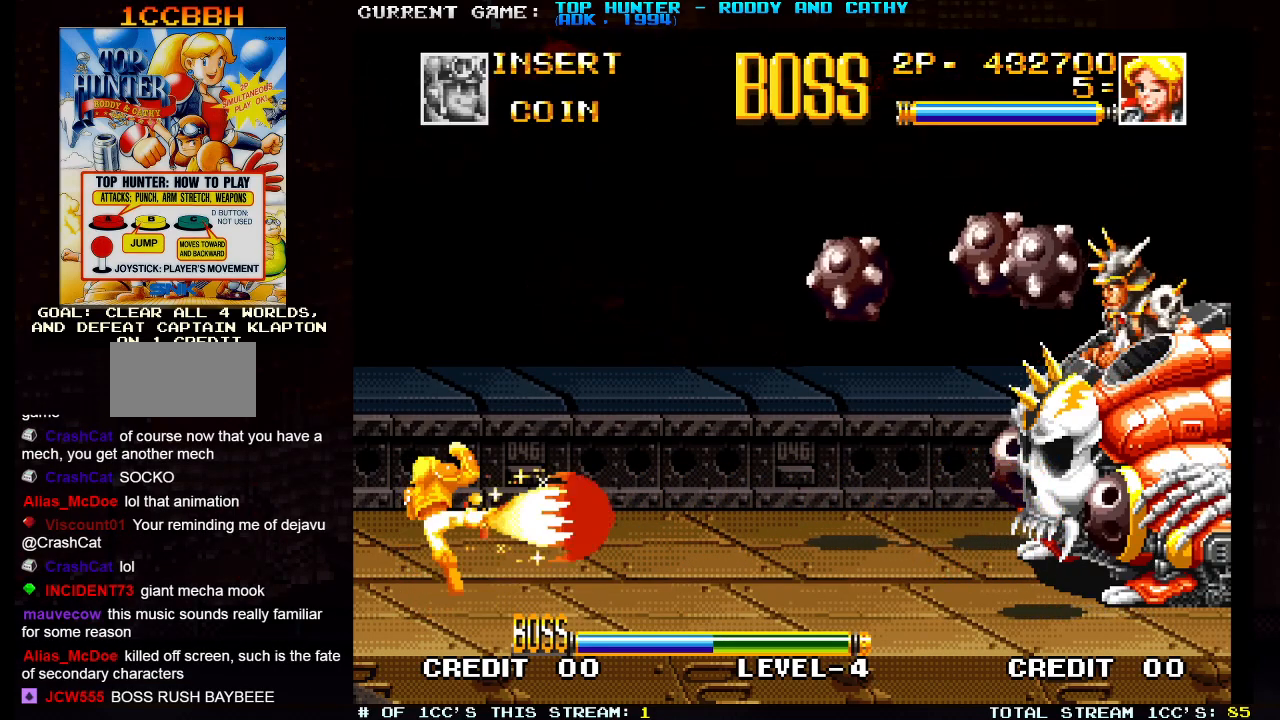
{"buttons": [], "left_stick": "center", "events": []}
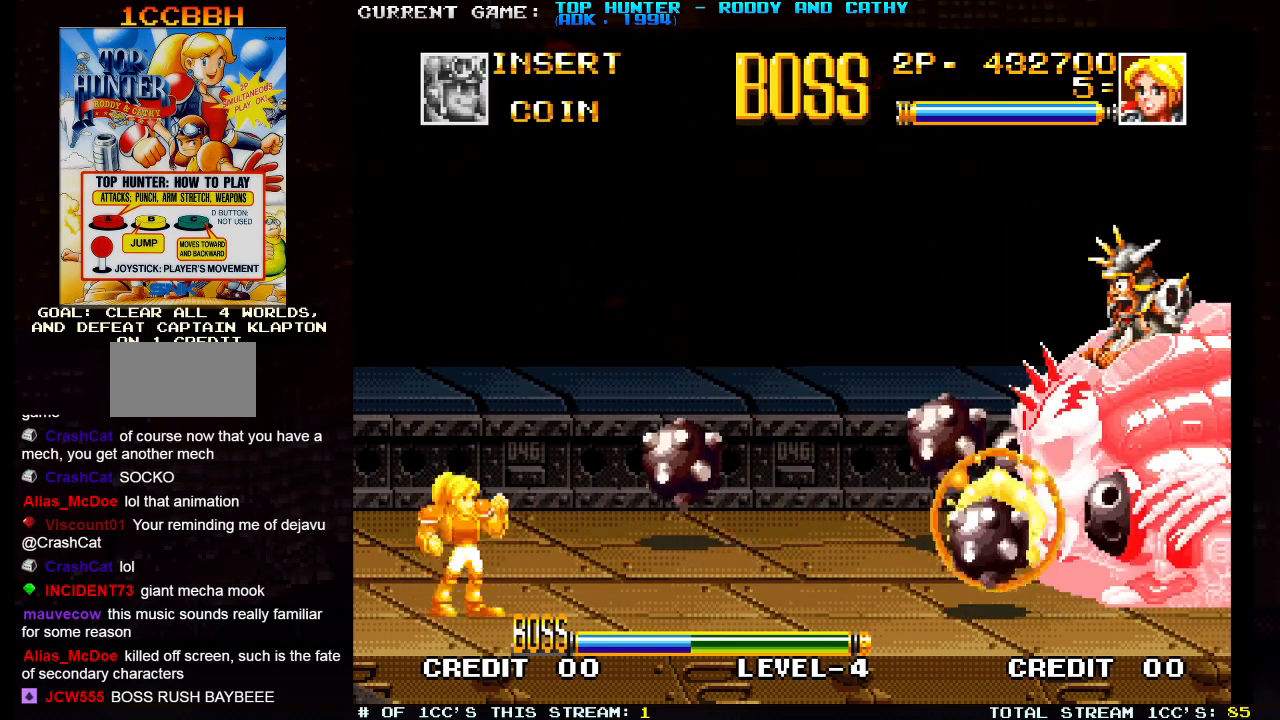
{"buttons": [], "left_stick": "center", "events": [[17, "left_stick", "down"], [117, "left_stick", "right"], [133, "SQUARE", "down"], [167, "left_stick", "center"], [233, "SQUARE", "up"]]}
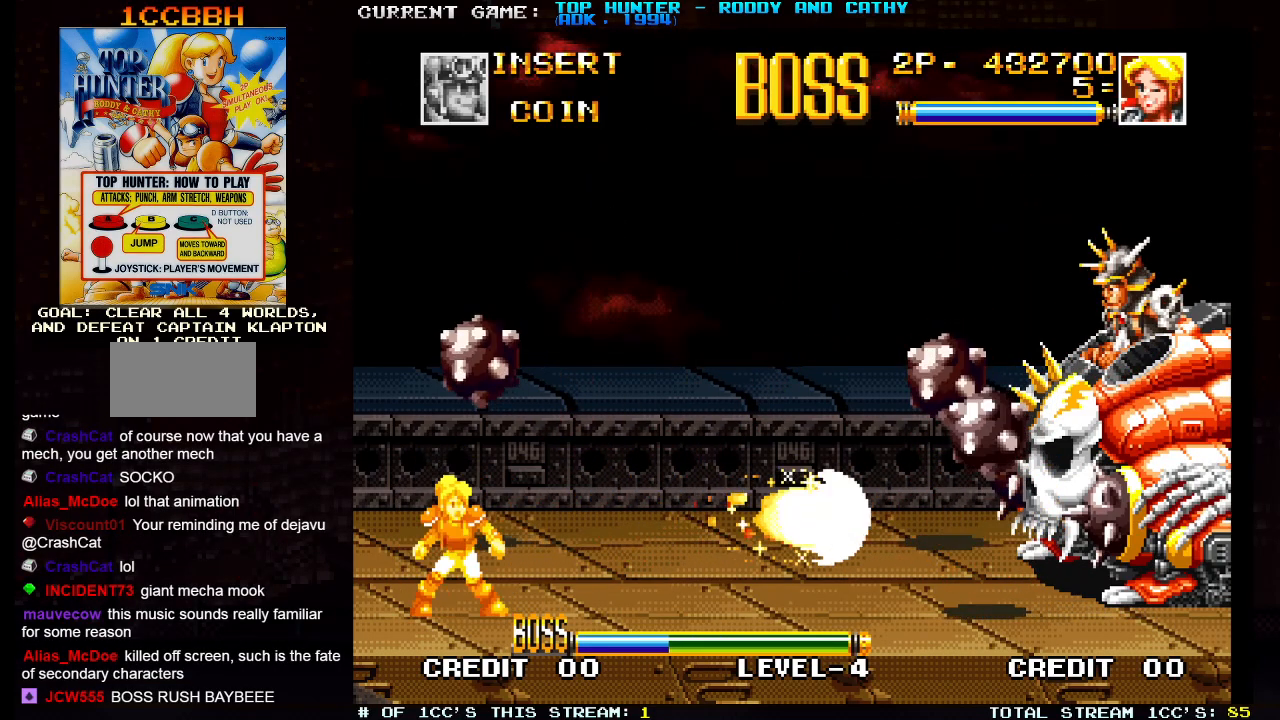
{"buttons": [], "left_stick": "center", "events": []}
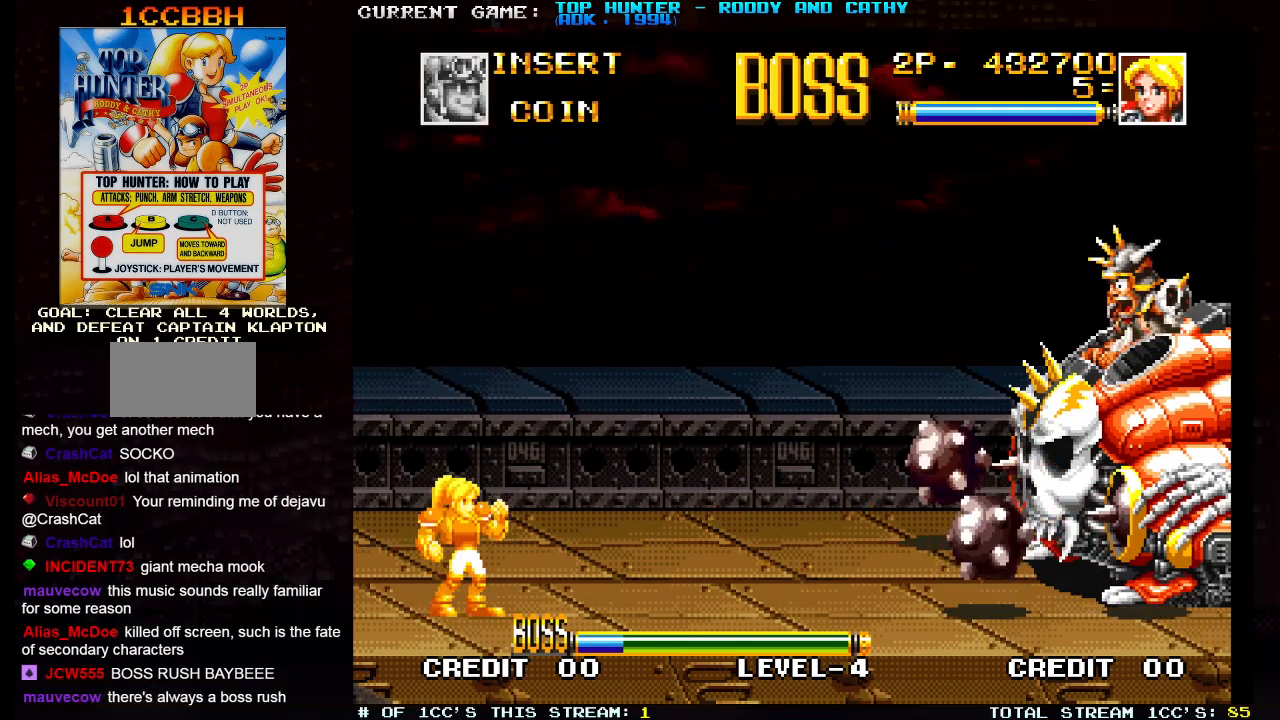
{"buttons": ["TRIANGLE"], "left_stick": "center", "events": [[500, "TRIANGLE", "down"]]}
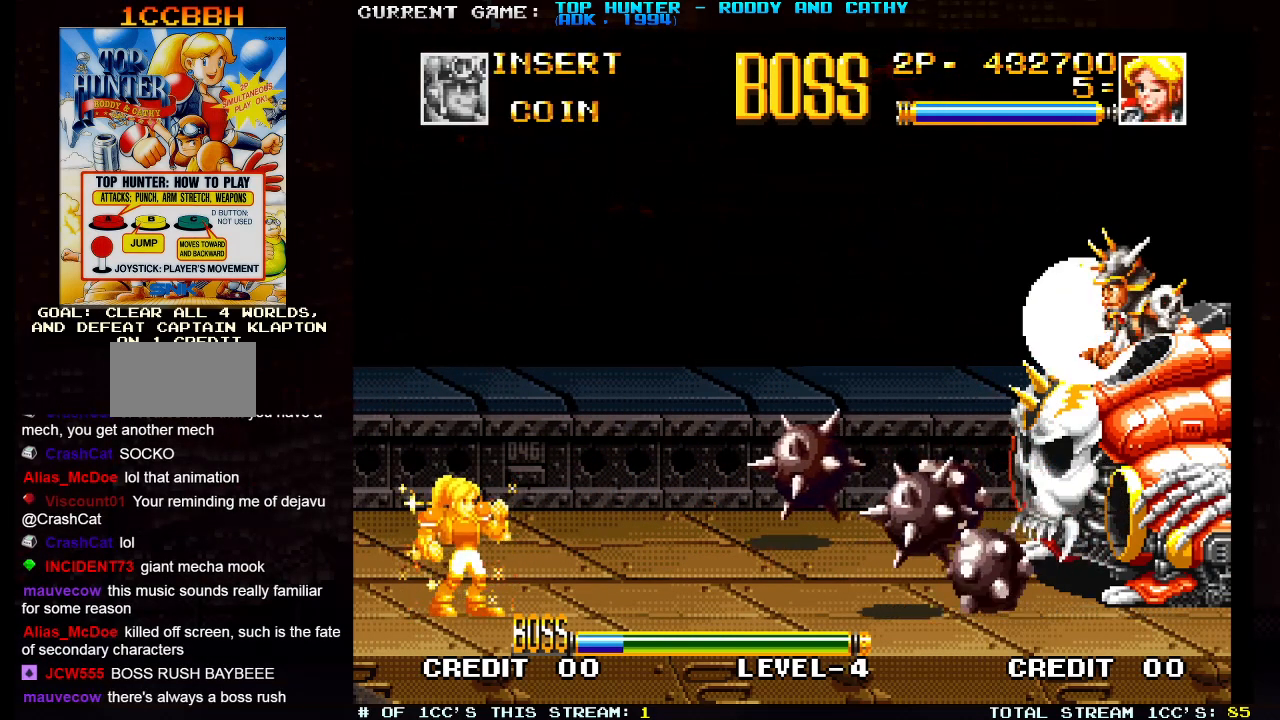
{"buttons": [], "left_stick": "center", "events": [[367, "TRIANGLE", "up"]]}
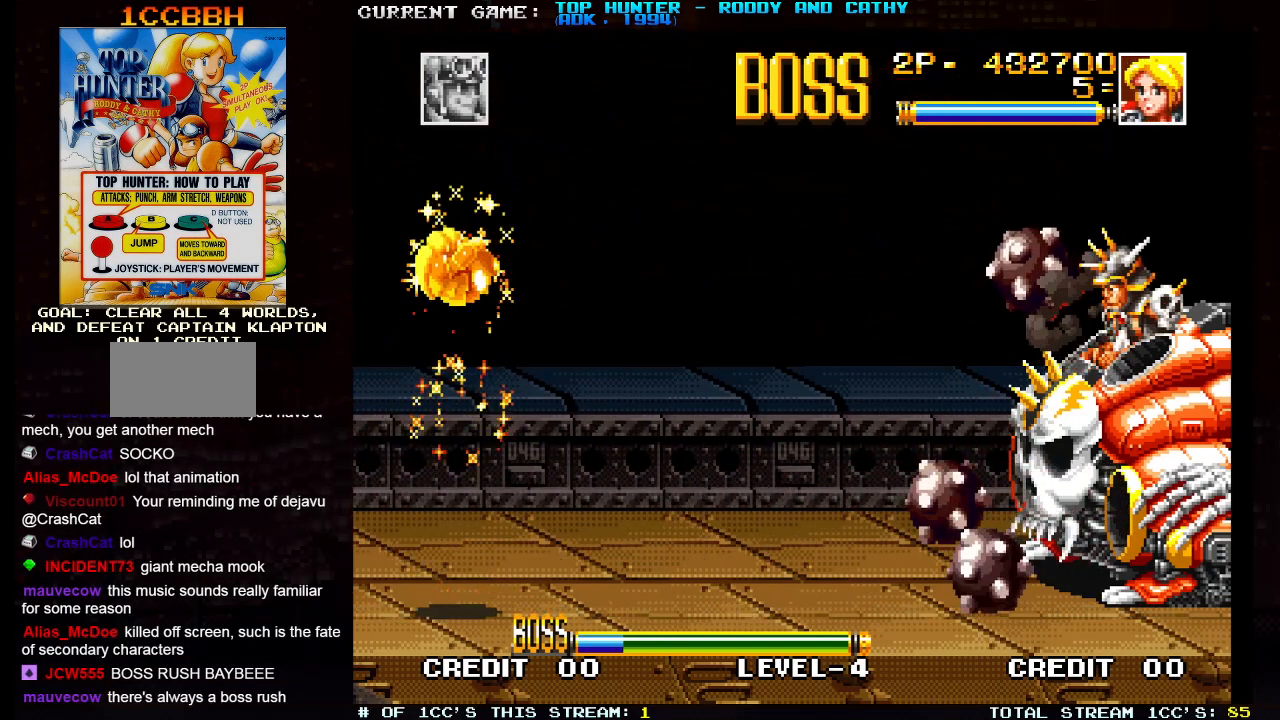
{"buttons": ["SQUARE"], "left_stick": "right", "events": [[333, "left_stick", "down"], [450, "left_stick", "right"], [500, "SQUARE", "down"]]}
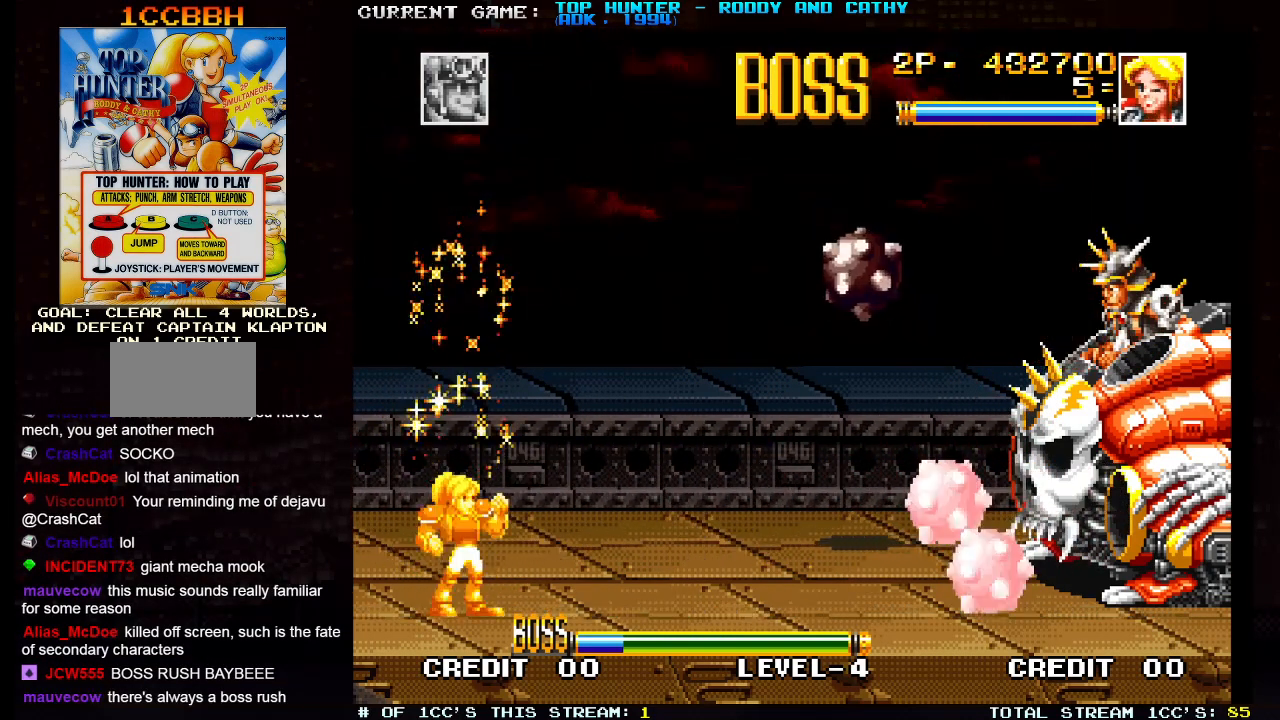
{"buttons": [], "left_stick": "center", "events": [[50, "left_stick", "center"], [133, "SQUARE", "up"]]}
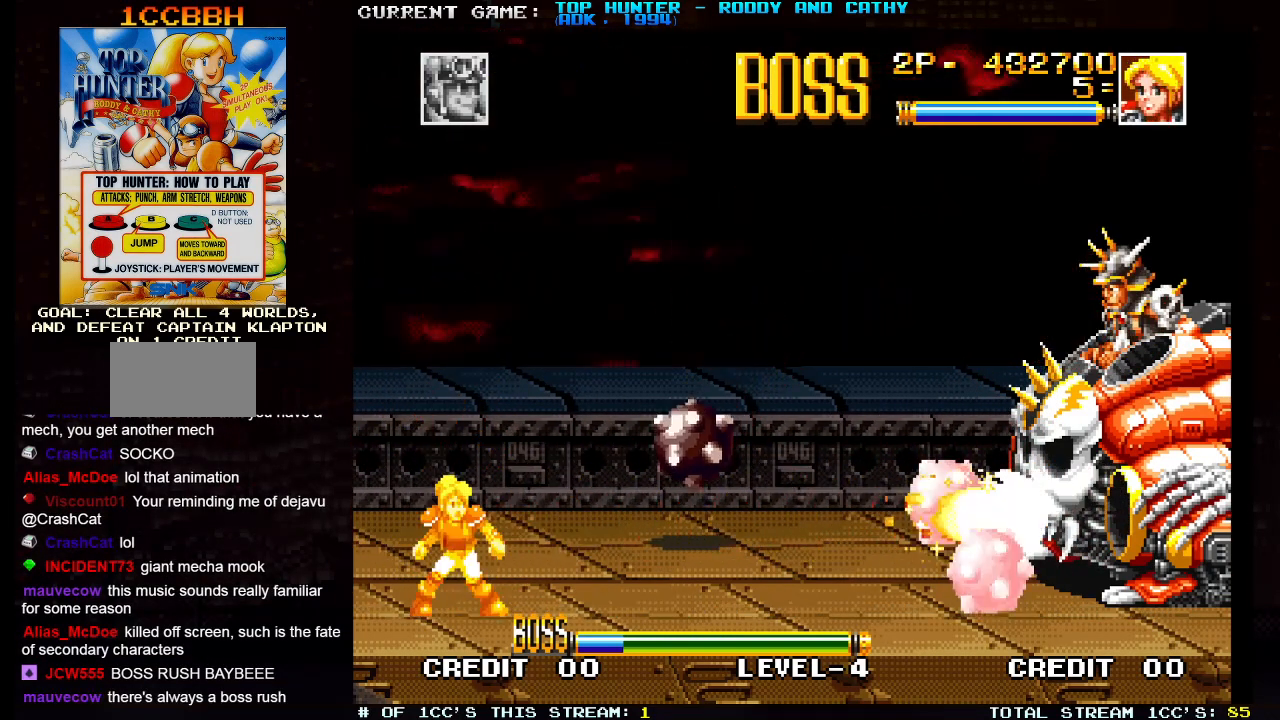
{"buttons": [], "left_stick": "center", "events": []}
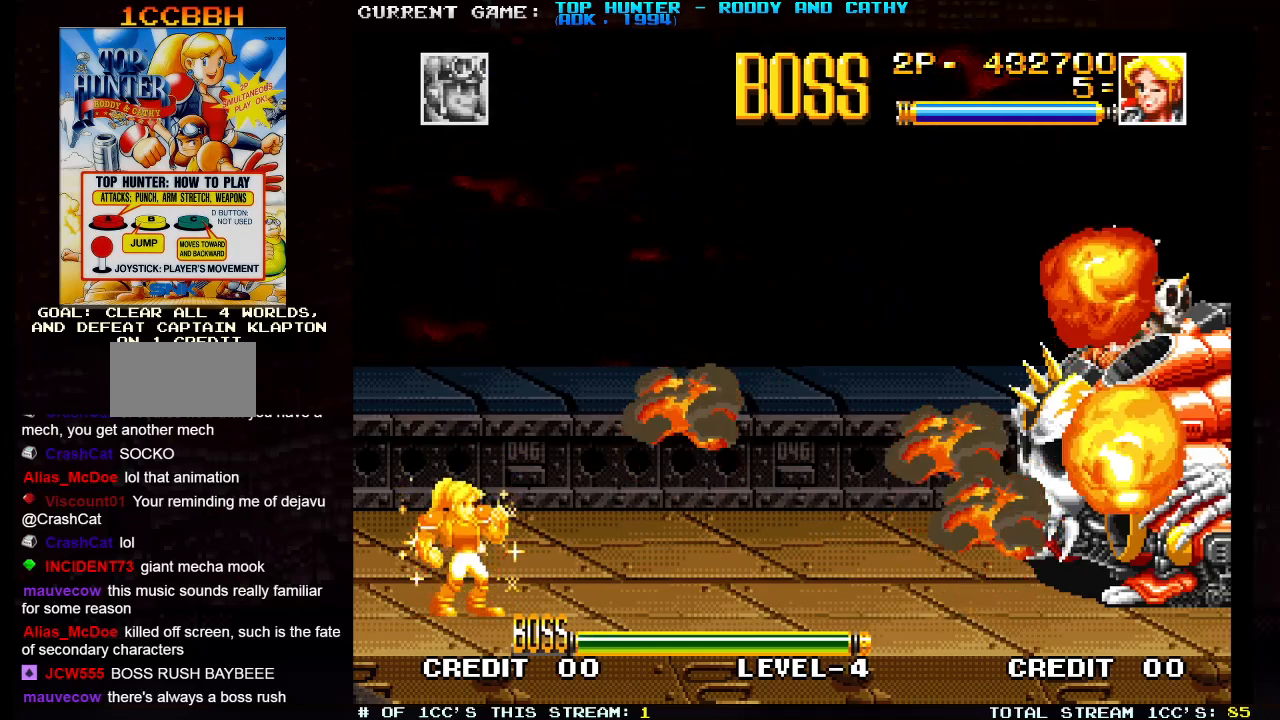
{"buttons": [], "left_stick": "center", "events": [[183, "SQUARE", "down"], [267, "SQUARE", "up"]]}
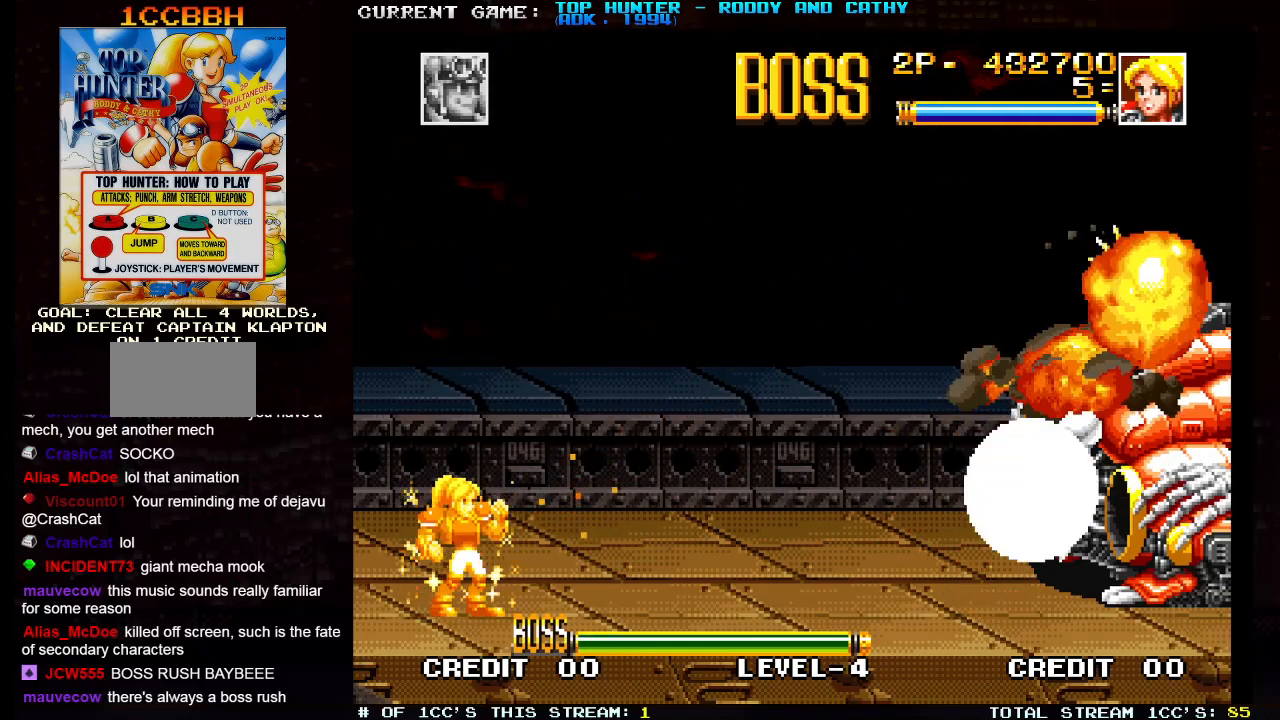
{"buttons": [], "left_stick": "center", "events": [[67, "SQUARE", "down"], [133, "SQUARE", "up"], [417, "SQUARE", "down"], [467, "SQUARE", "up"]]}
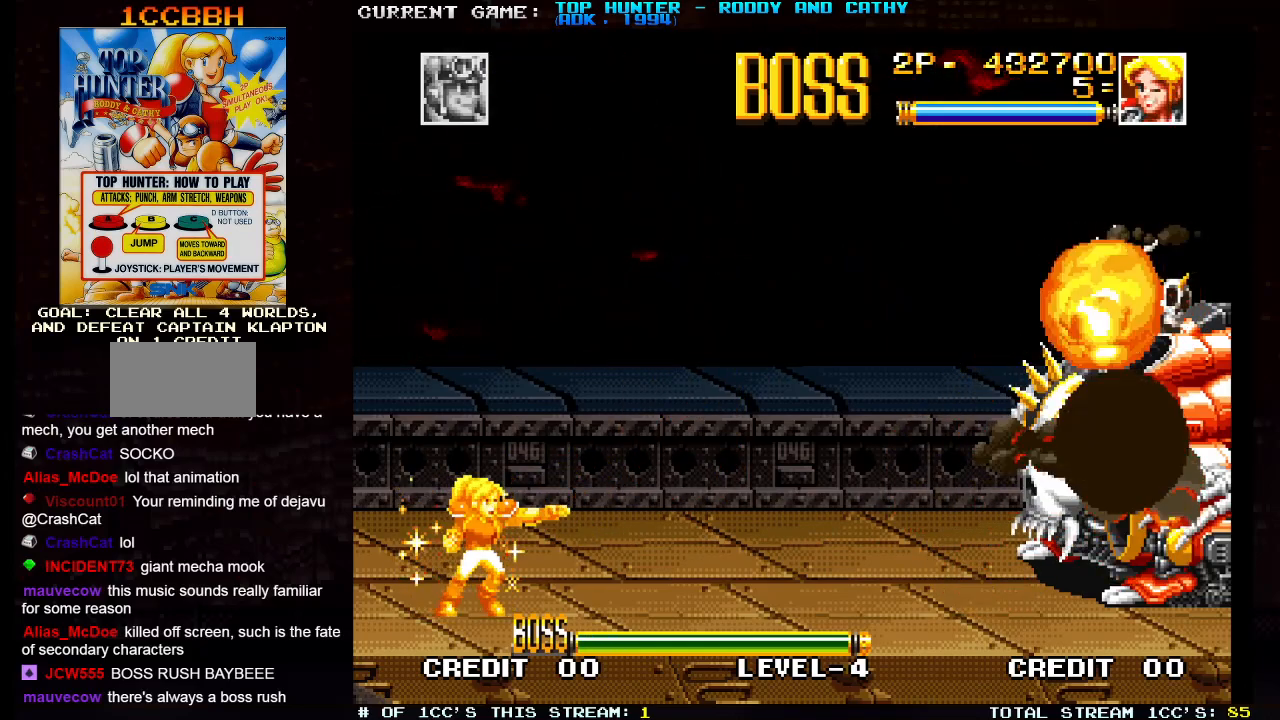
{"buttons": [], "left_stick": "center", "events": []}
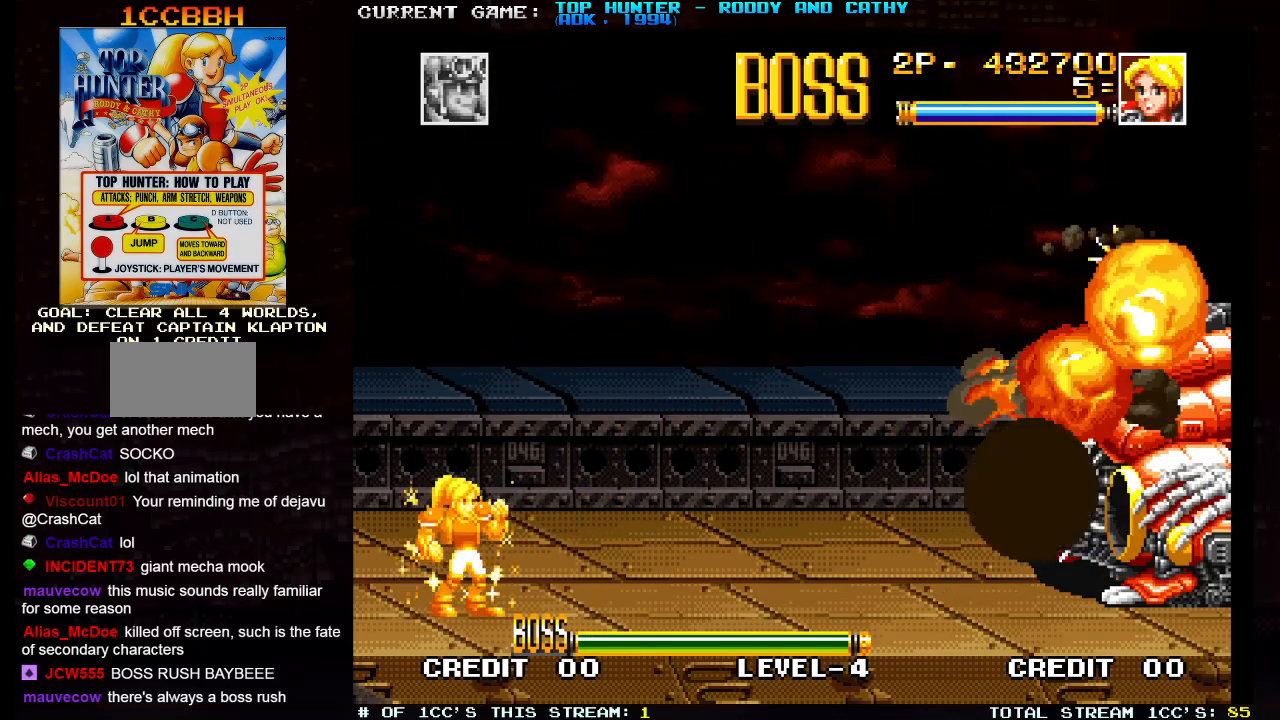
{"buttons": [], "left_stick": "right", "events": [[467, "left_stick", "right"]]}
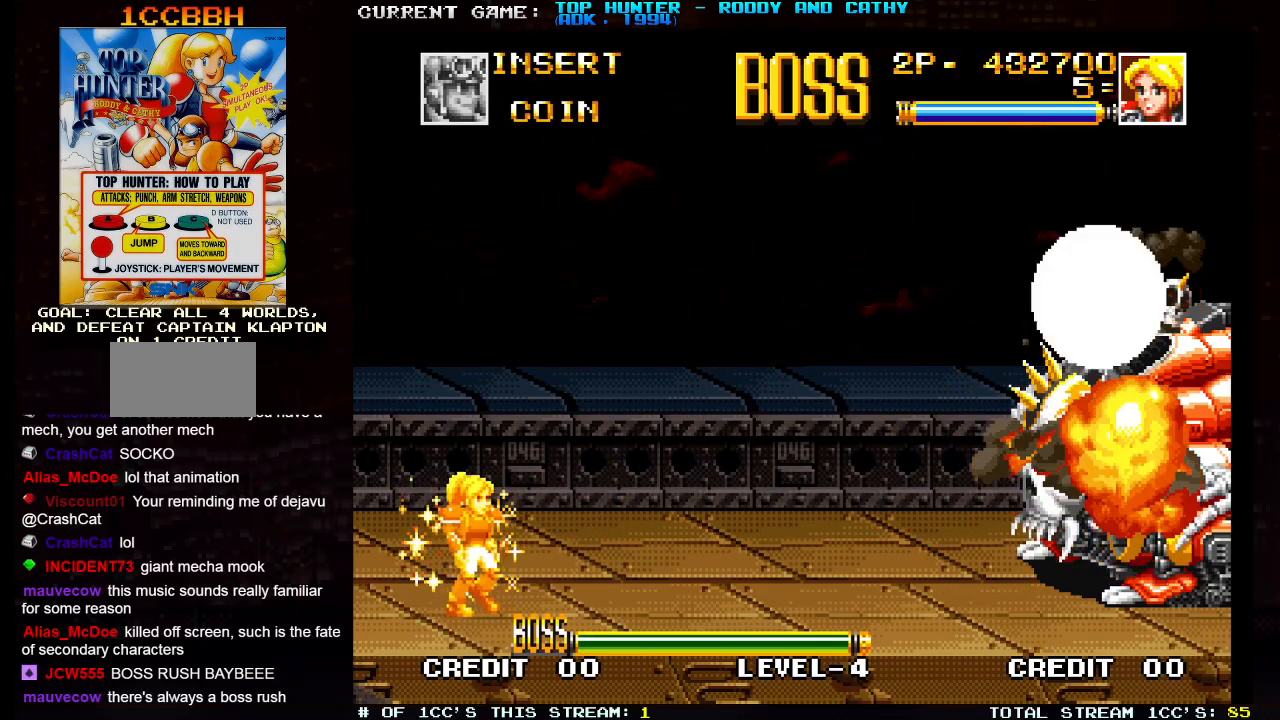
{"buttons": [], "left_stick": "center", "events": [[117, "left_stick", "center"]]}
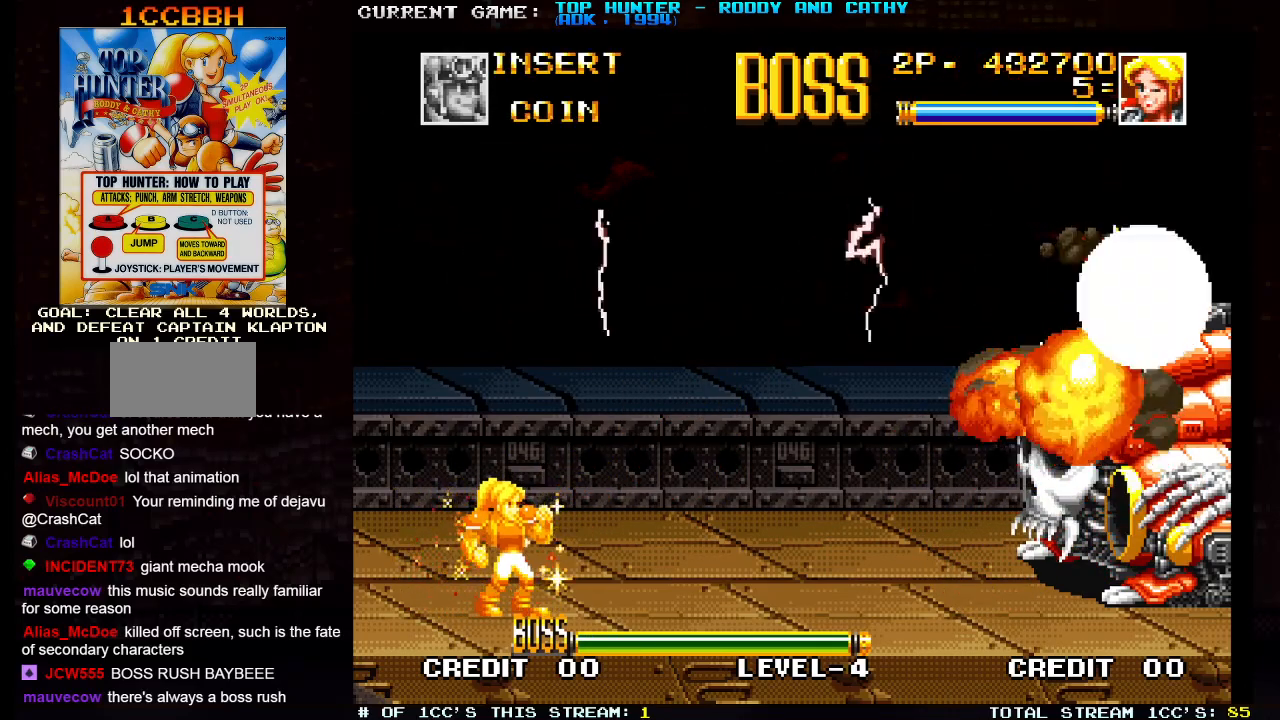
{"buttons": [], "left_stick": "center", "events": []}
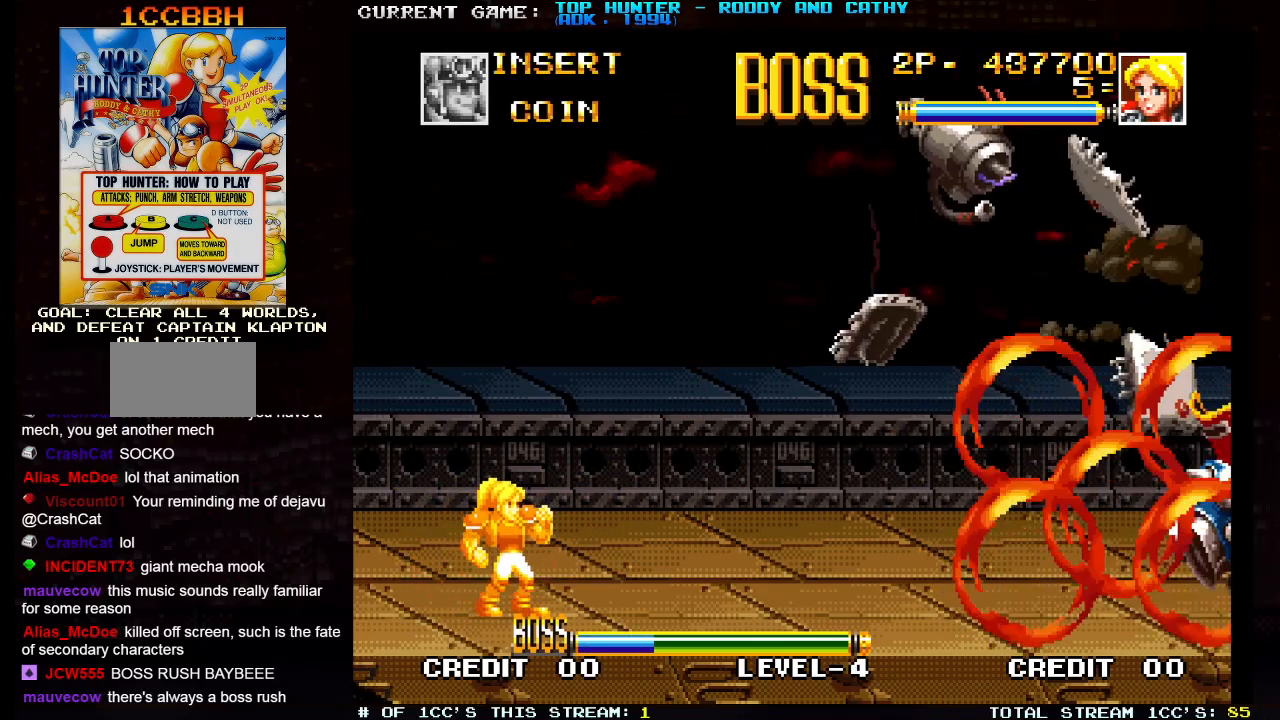
{"buttons": [], "left_stick": "center", "events": []}
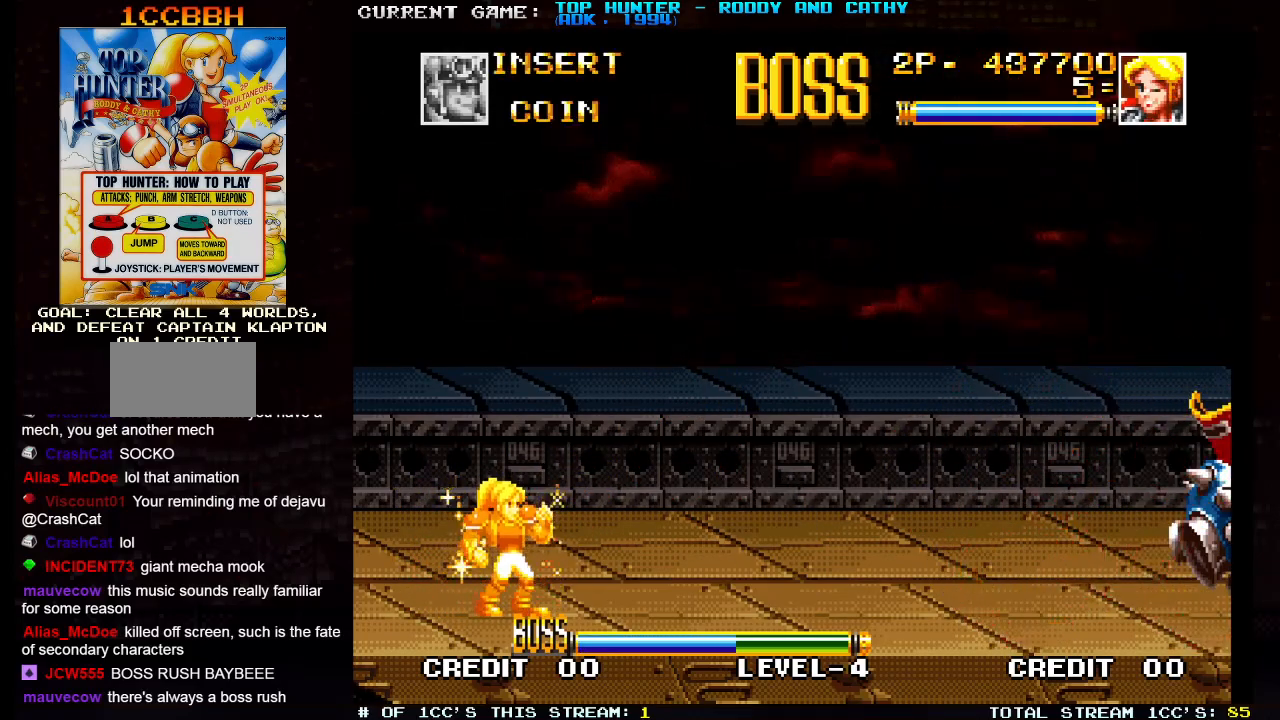
{"buttons": [], "left_stick": "center", "events": []}
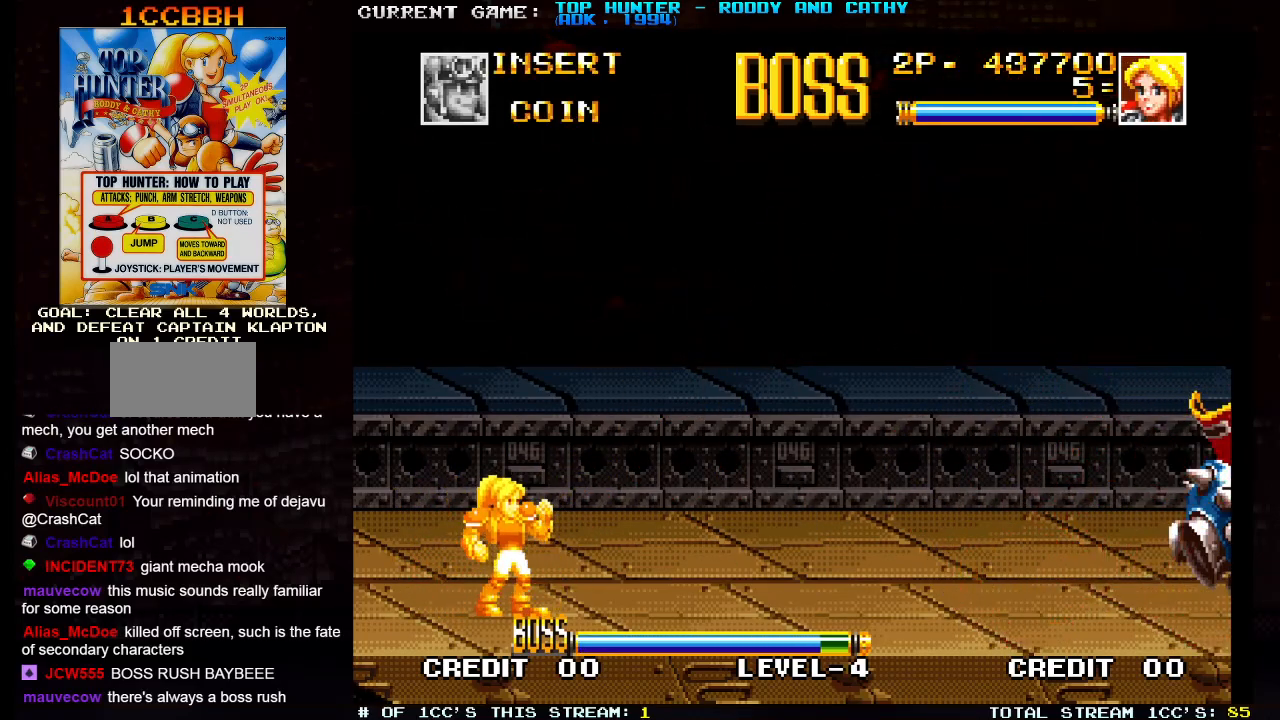
{"buttons": [], "left_stick": "center", "events": []}
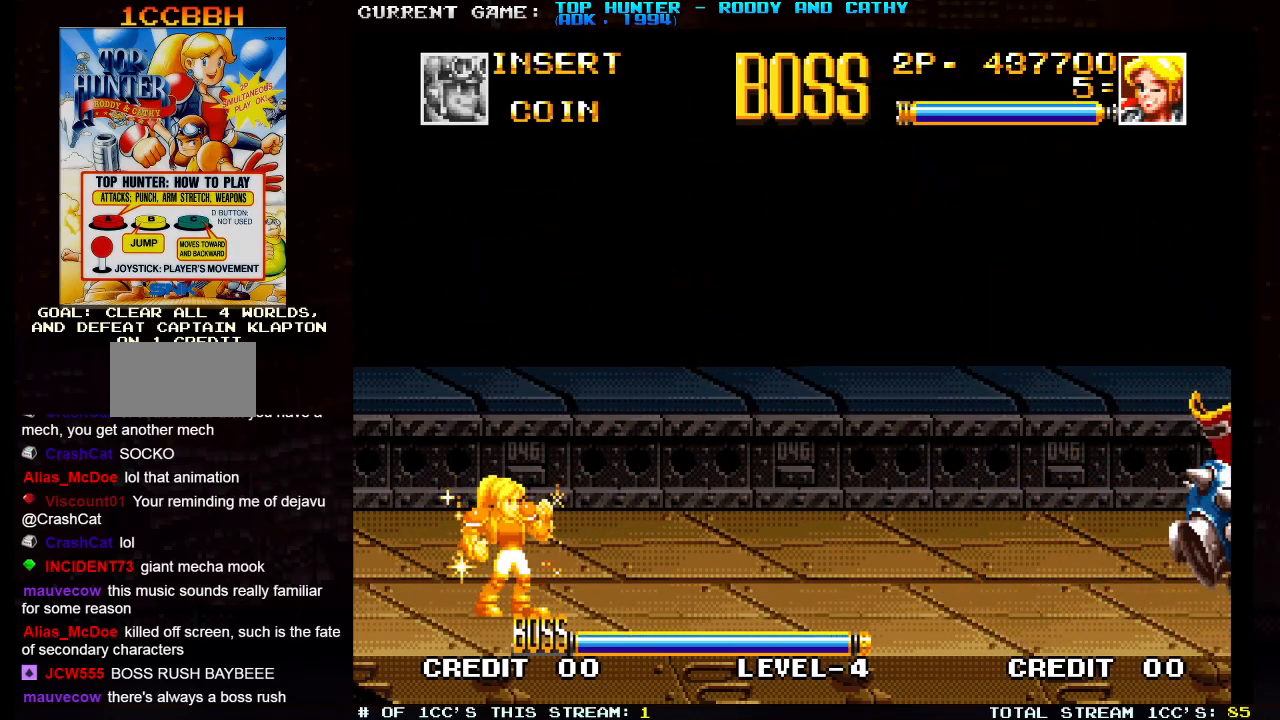
{"buttons": [], "left_stick": "center", "events": []}
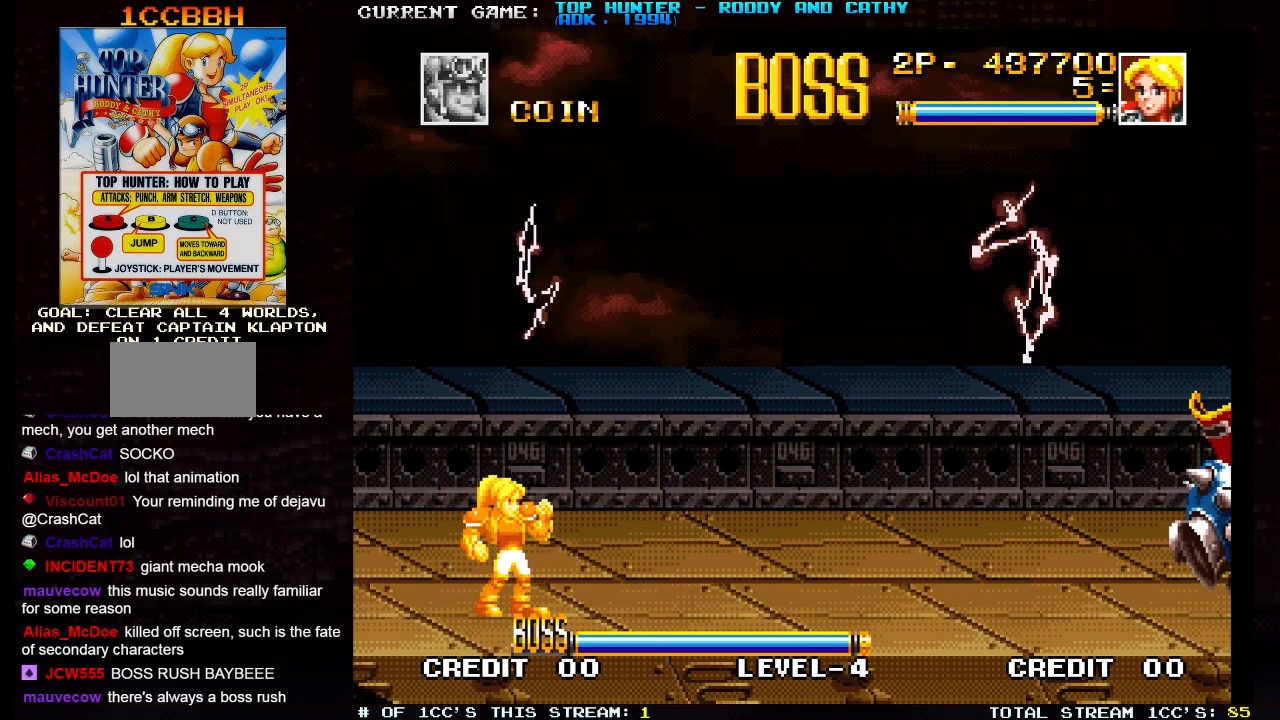
{"buttons": [], "left_stick": "center", "events": []}